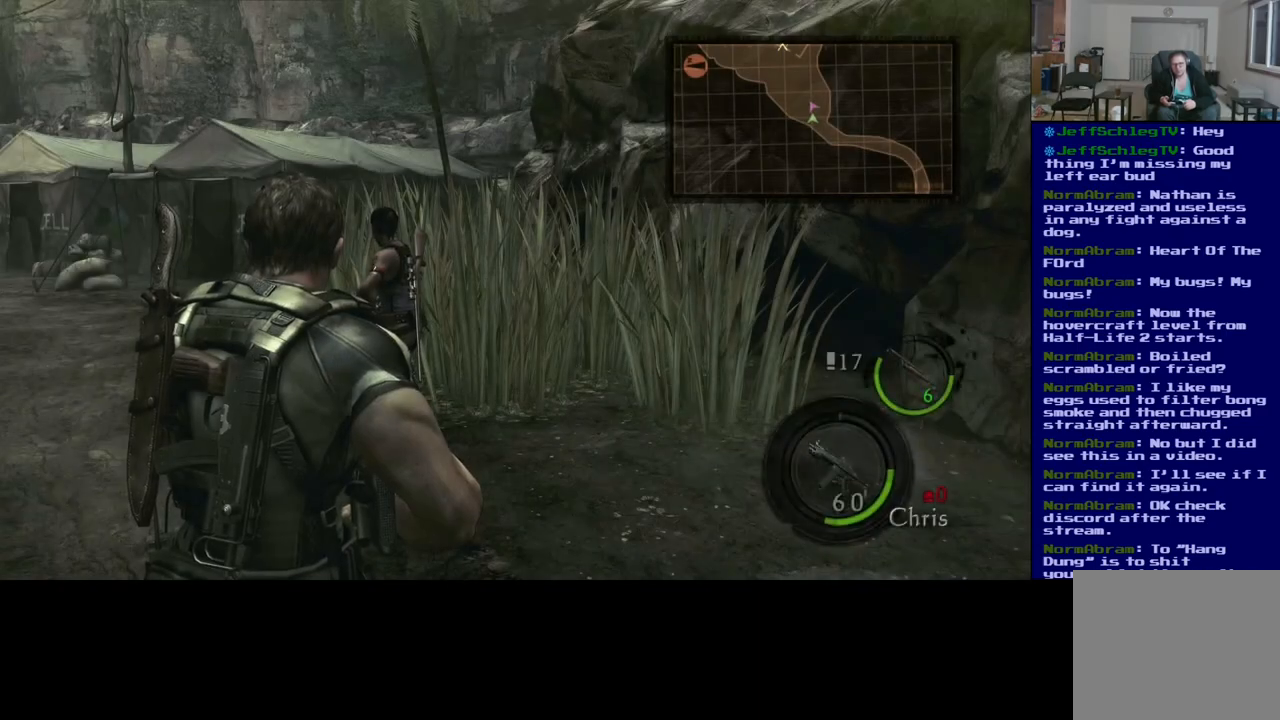
Gameplay with a controller (Xbox layout); each line is a JSON object with the inputs held at the frame after it. "events" lists button and stick changes between this image and that frame as [ms after this image, input, new state], when the widget could be followed in between.
{"buttons": [], "left_stick": "up", "right_stick": "center", "events": [[317, "left_stick", "up"]]}
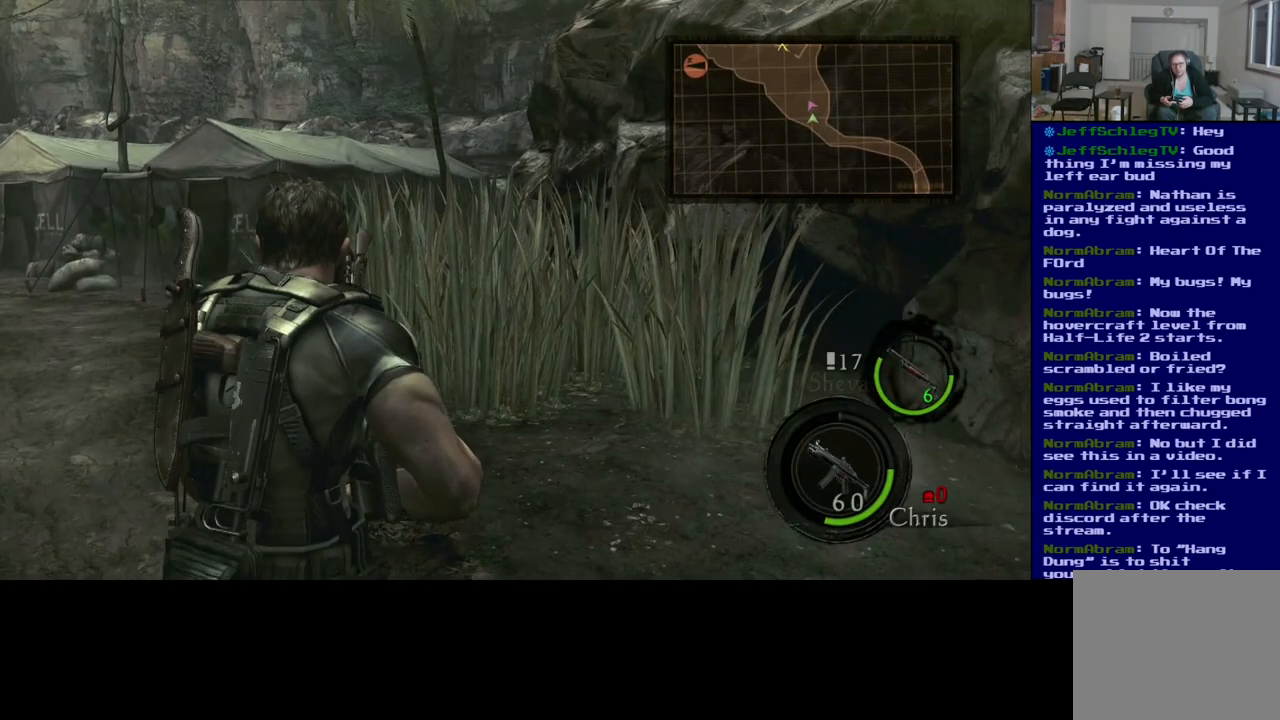
{"buttons": ["L3"], "left_stick": "up", "right_stick": "center", "events": [[100, "L3", "down"]]}
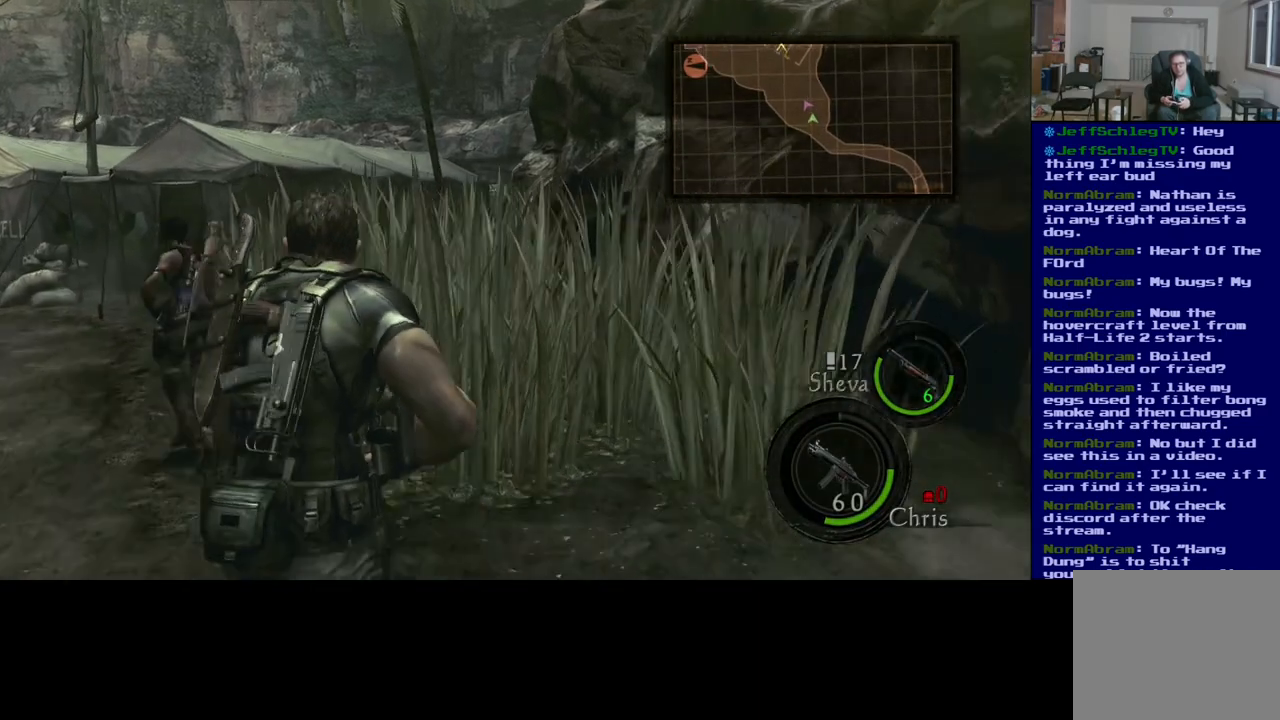
{"buttons": ["L3"], "left_stick": "up", "right_stick": "down", "events": [[217, "right_stick", "down"]]}
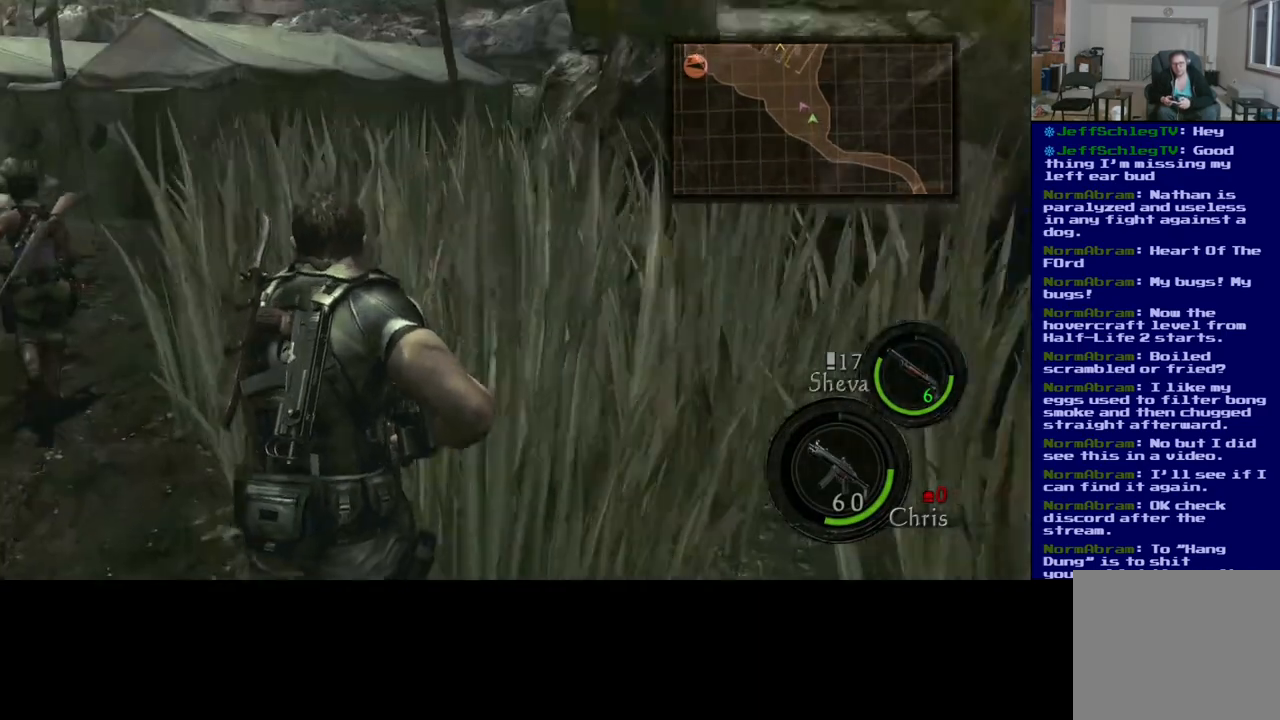
{"buttons": ["L3"], "left_stick": "up", "right_stick": "center", "events": [[200, "right_stick", "center"]]}
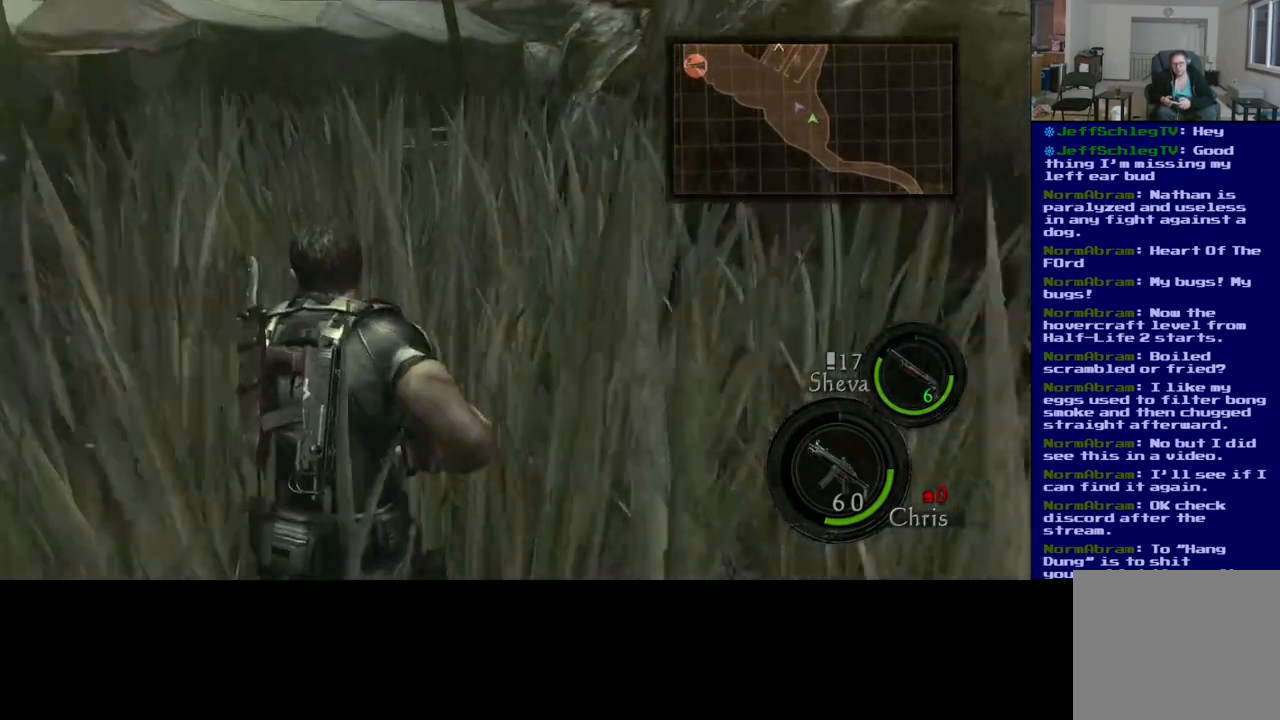
{"buttons": [], "left_stick": "up", "right_stick": "left", "events": [[200, "right_stick", "left"], [433, "L3", "up"]]}
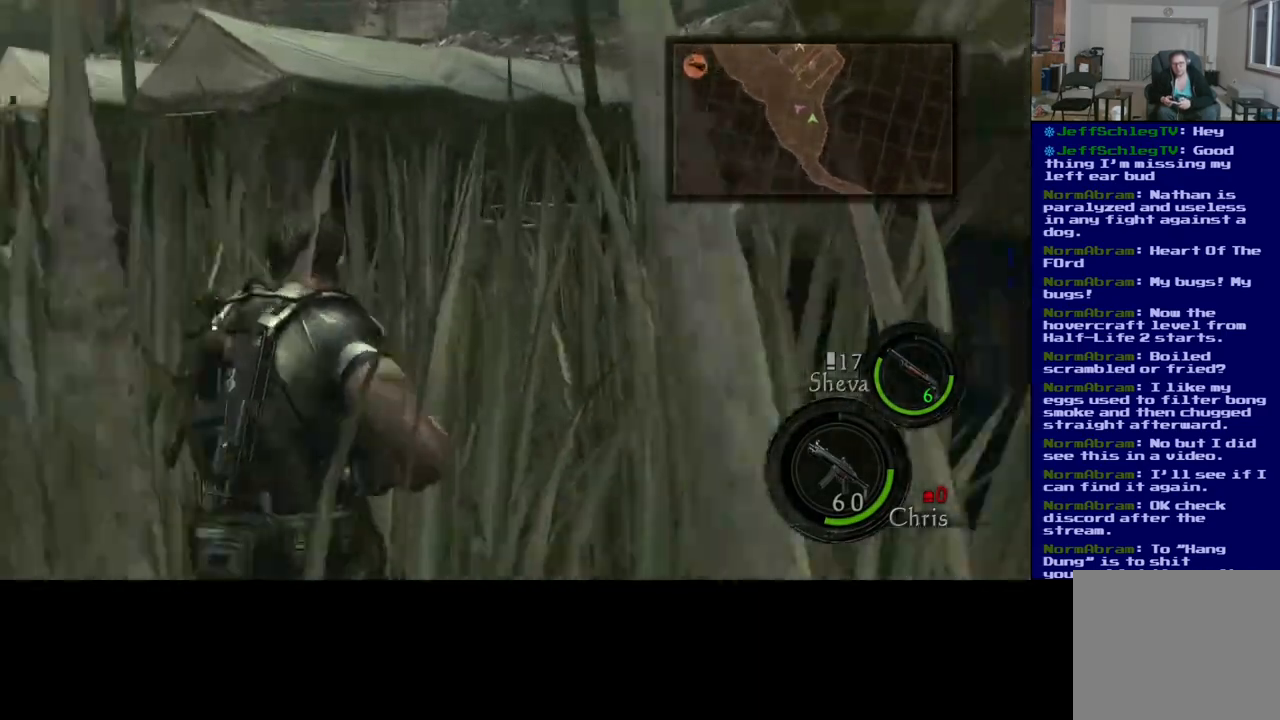
{"buttons": ["L3"], "left_stick": "up-left", "right_stick": "left", "events": [[317, "left_stick", "up-left"], [483, "L3", "down"]]}
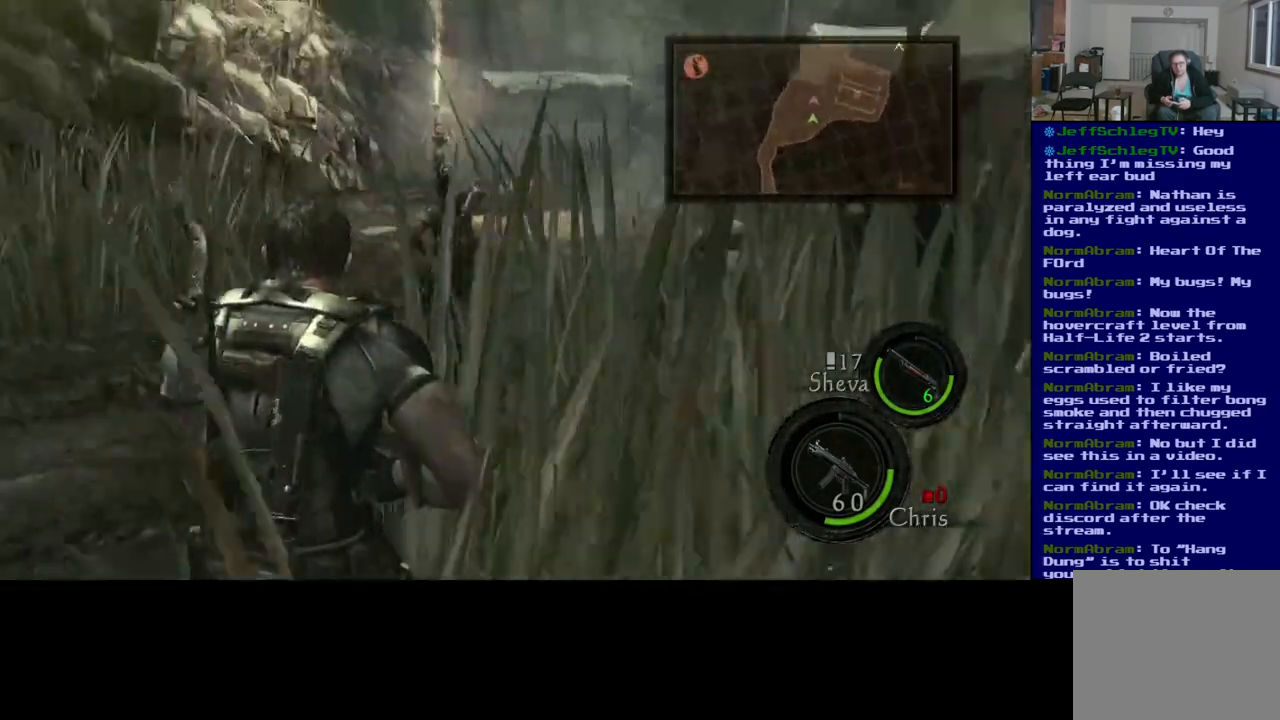
{"buttons": ["L3"], "left_stick": "up", "right_stick": "down-right"}
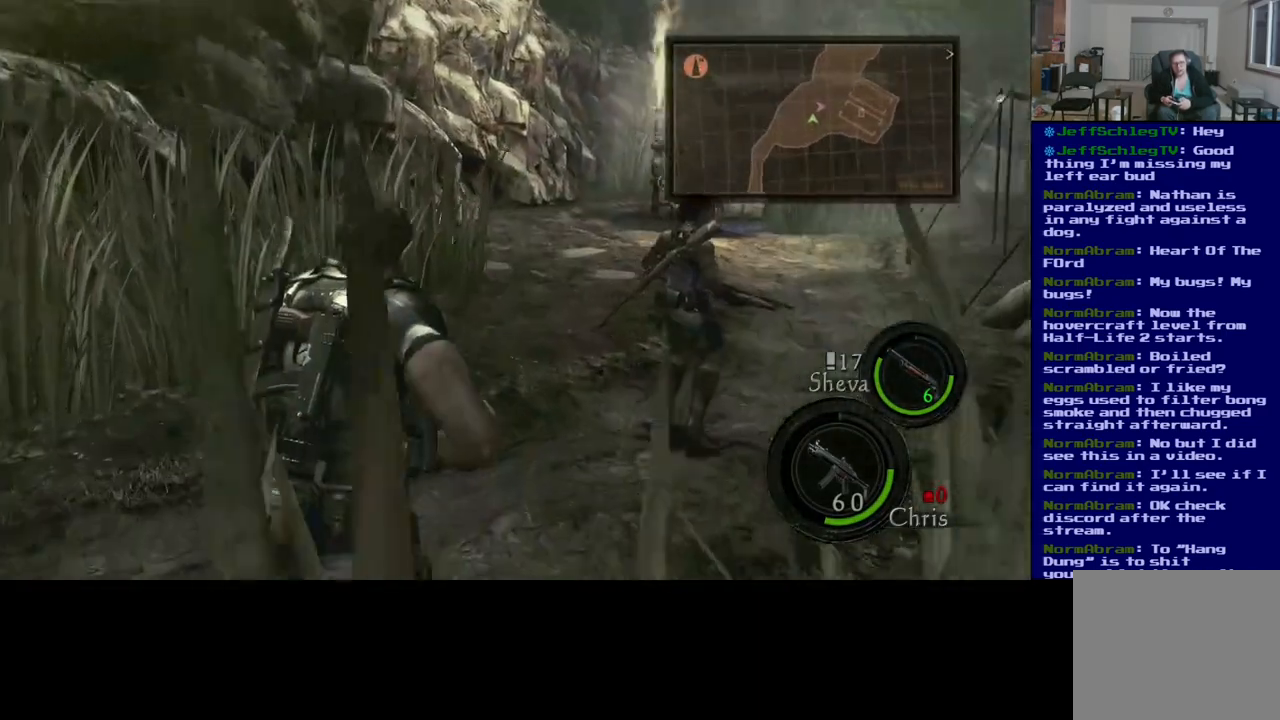
{"buttons": ["L3"], "left_stick": "up", "right_stick": "center", "events": [[117, "right_stick", "center"]]}
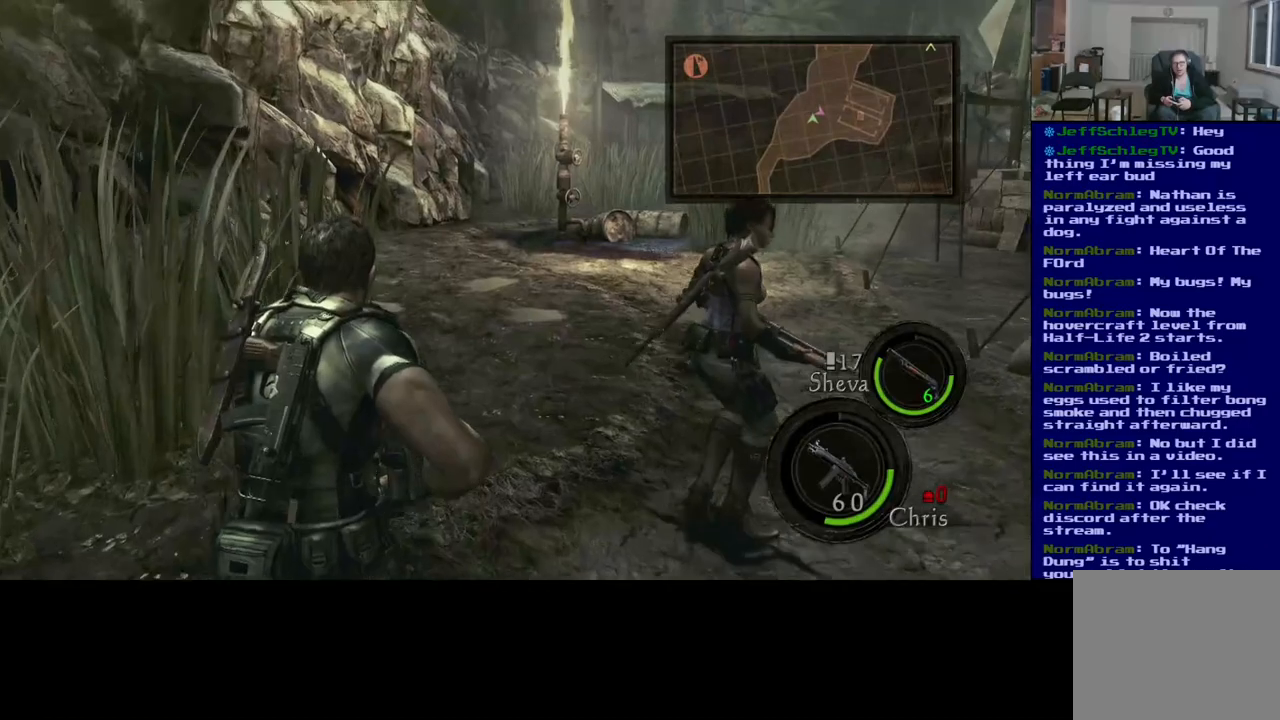
{"buttons": [], "left_stick": "up", "right_stick": "center", "events": [[117, "L3", "up"]]}
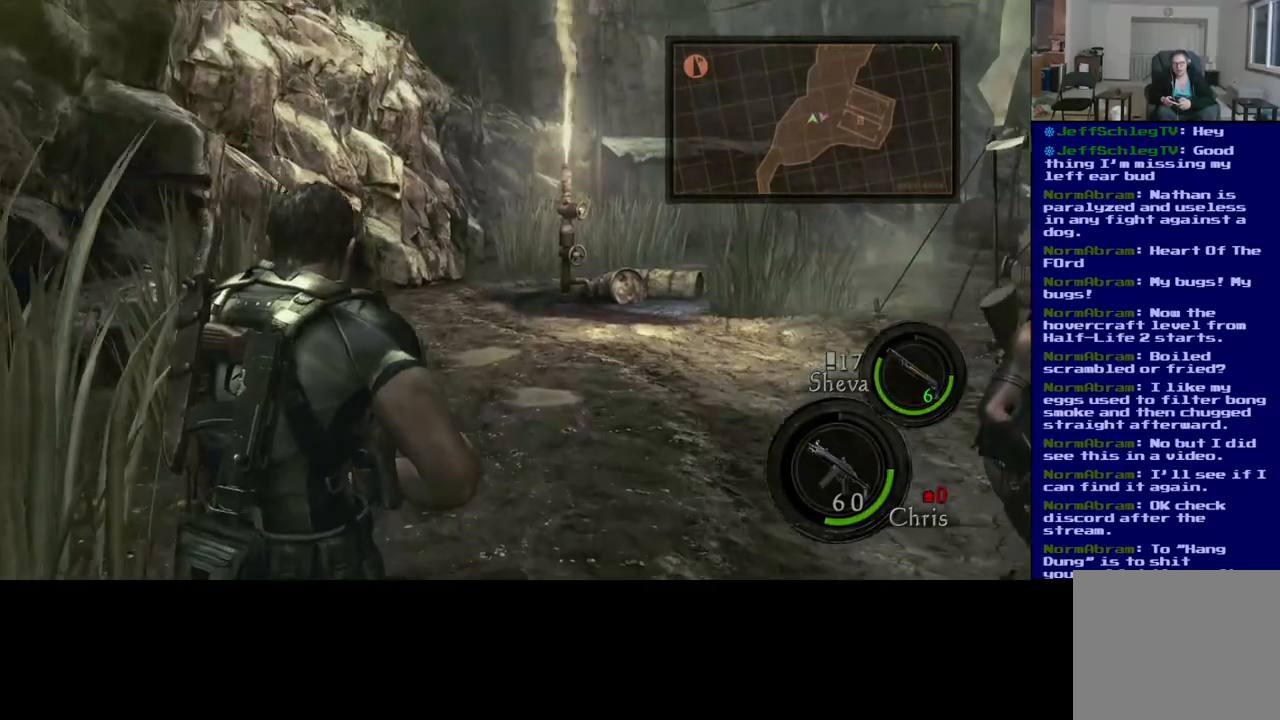
{"buttons": [], "left_stick": "right", "right_stick": "left", "events": [[17, "right_stick", "left"], [117, "left_stick", "up-right"], [367, "left_stick", "right"]]}
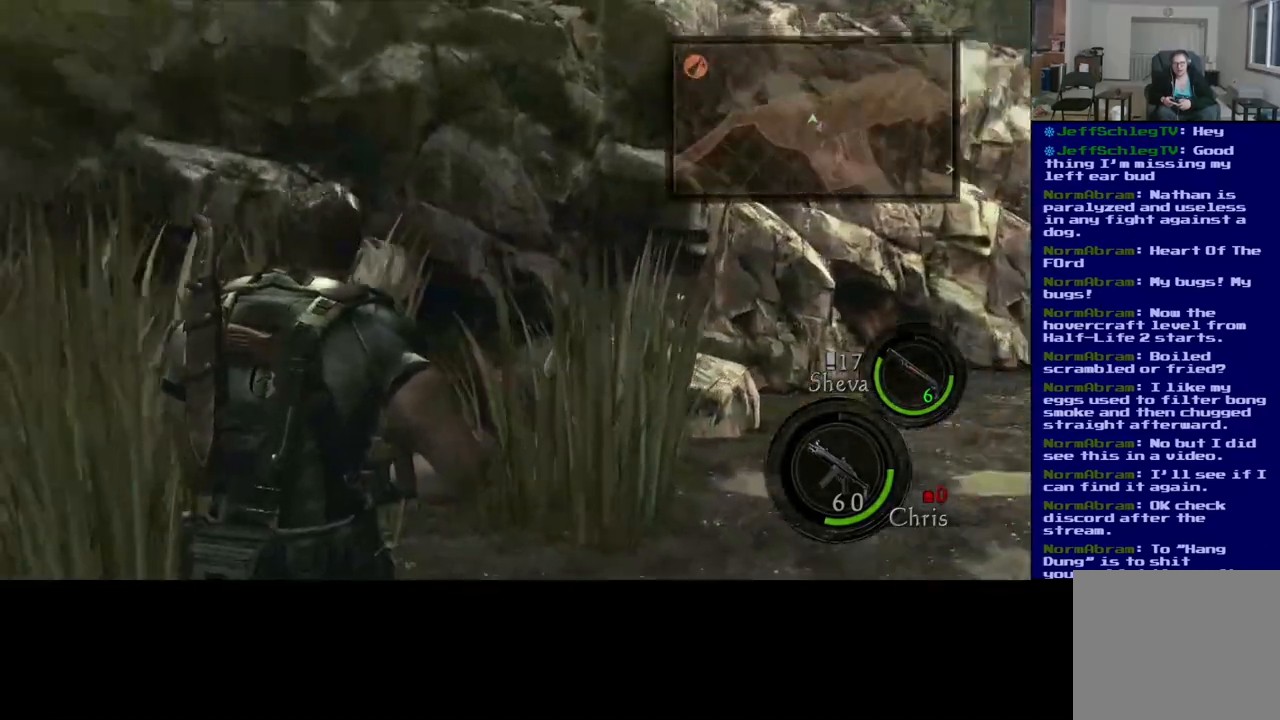
{"buttons": [], "left_stick": "right", "right_stick": "center", "events": [[100, "right_stick", "center"]]}
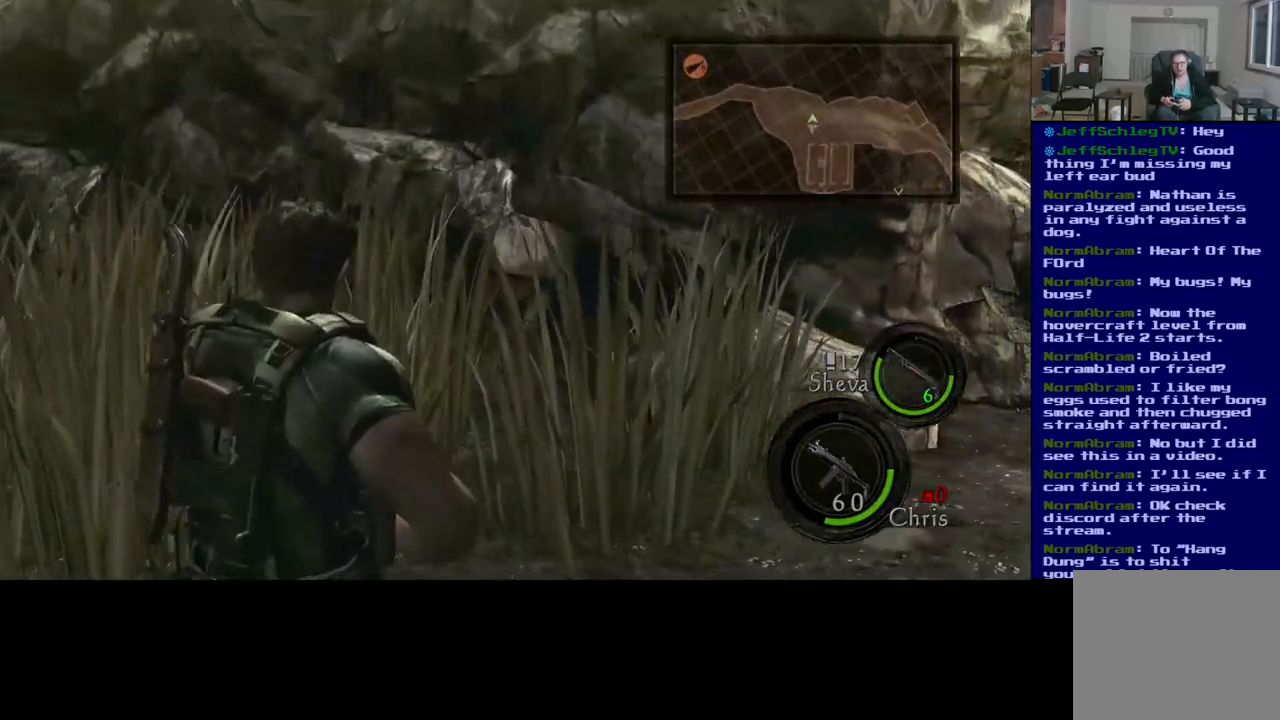
{"buttons": [], "left_stick": "up-right", "right_stick": "right", "events": [[67, "right_stick", "right"], [117, "left_stick", "up-right"]]}
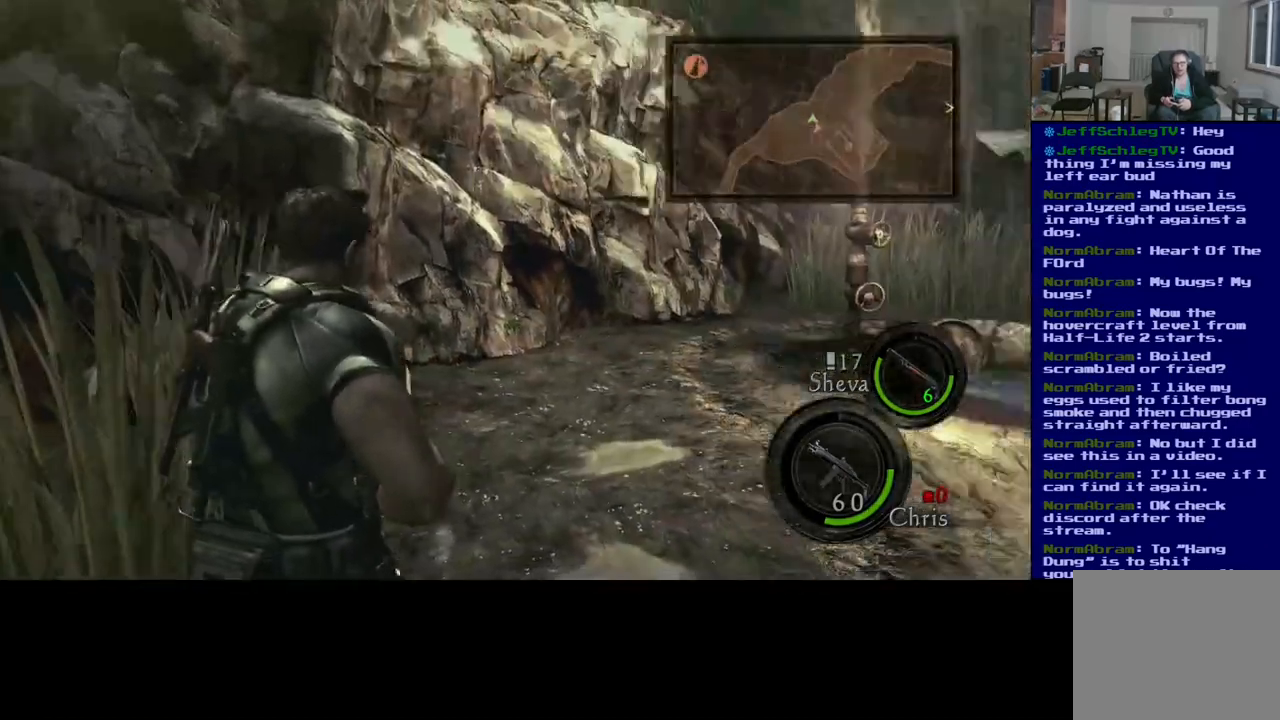
{"buttons": [], "left_stick": "up-left", "right_stick": "right", "events": [[500, "left_stick", "up-left"]]}
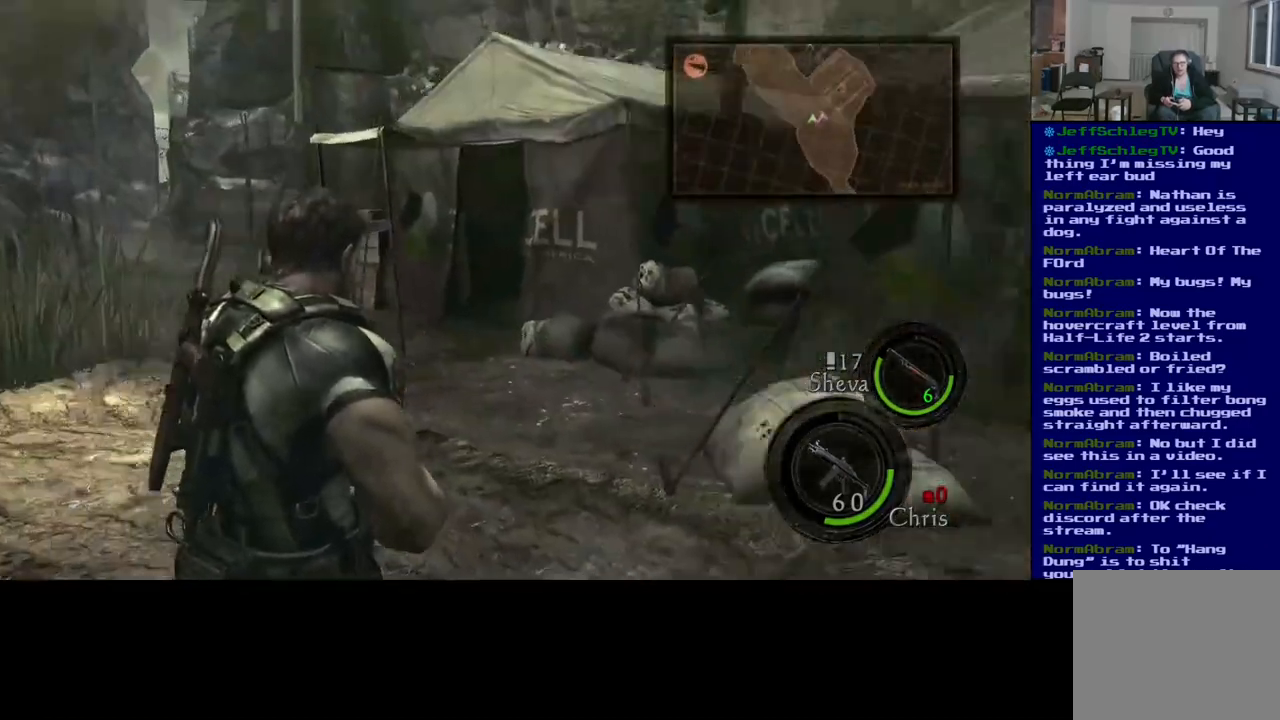
{"buttons": [], "left_stick": "left", "right_stick": "center", "events": [[150, "right_stick", "center"], [167, "left_stick", "left"]]}
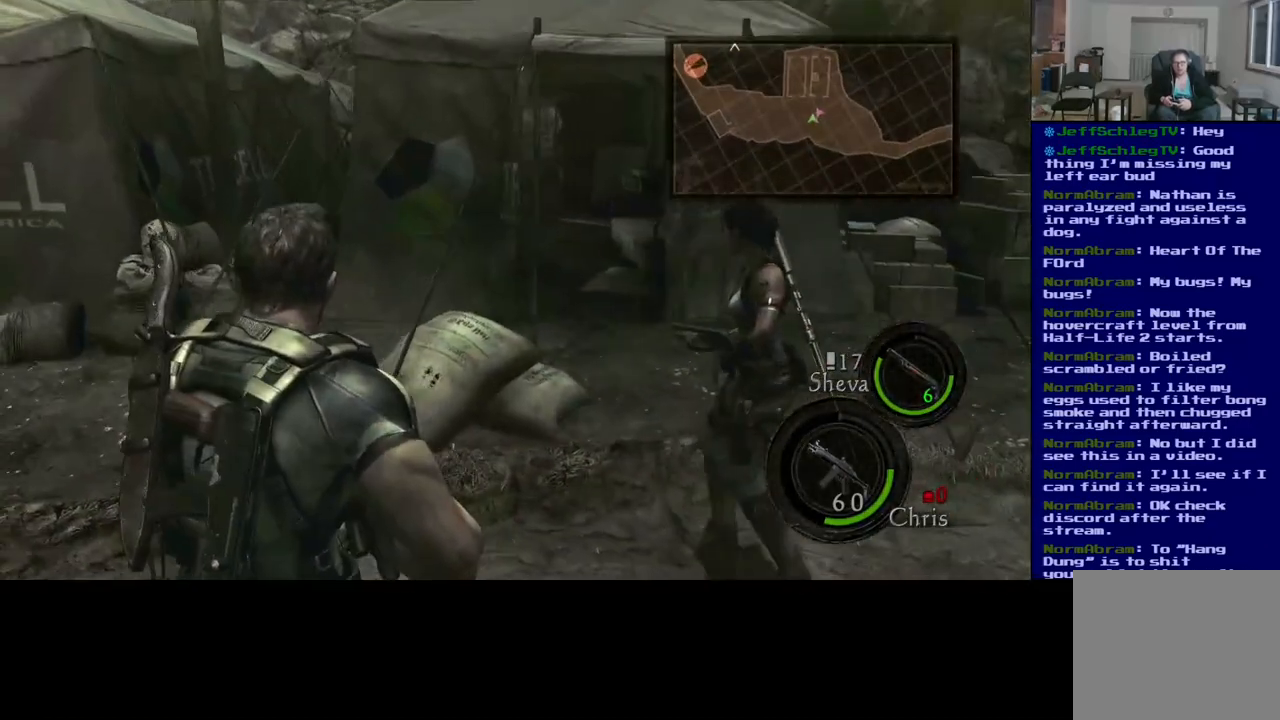
{"buttons": [], "left_stick": "center", "right_stick": "center", "events": [[500, "left_stick", "center"]]}
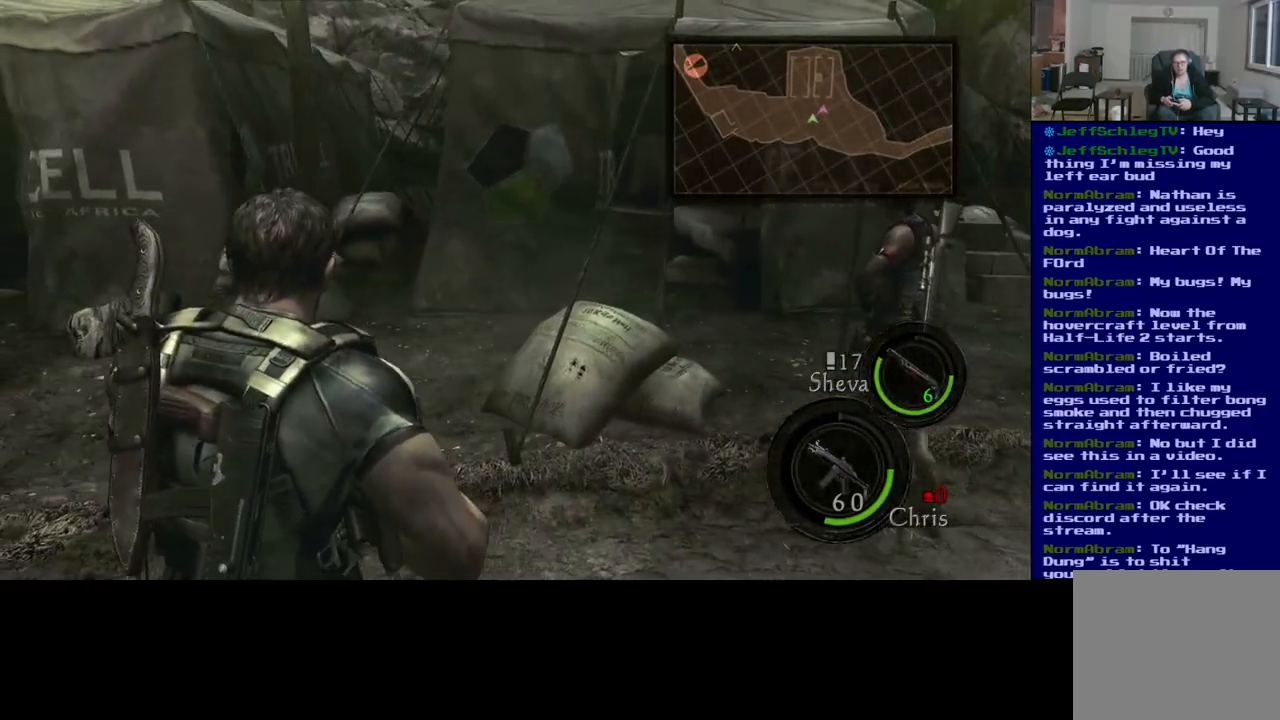
{"buttons": [], "left_stick": "up-right", "right_stick": "right", "events": [[17, "left_stick", "right"], [150, "right_stick", "down-right"], [200, "right_stick", "right"], [367, "left_stick", "up-right"]]}
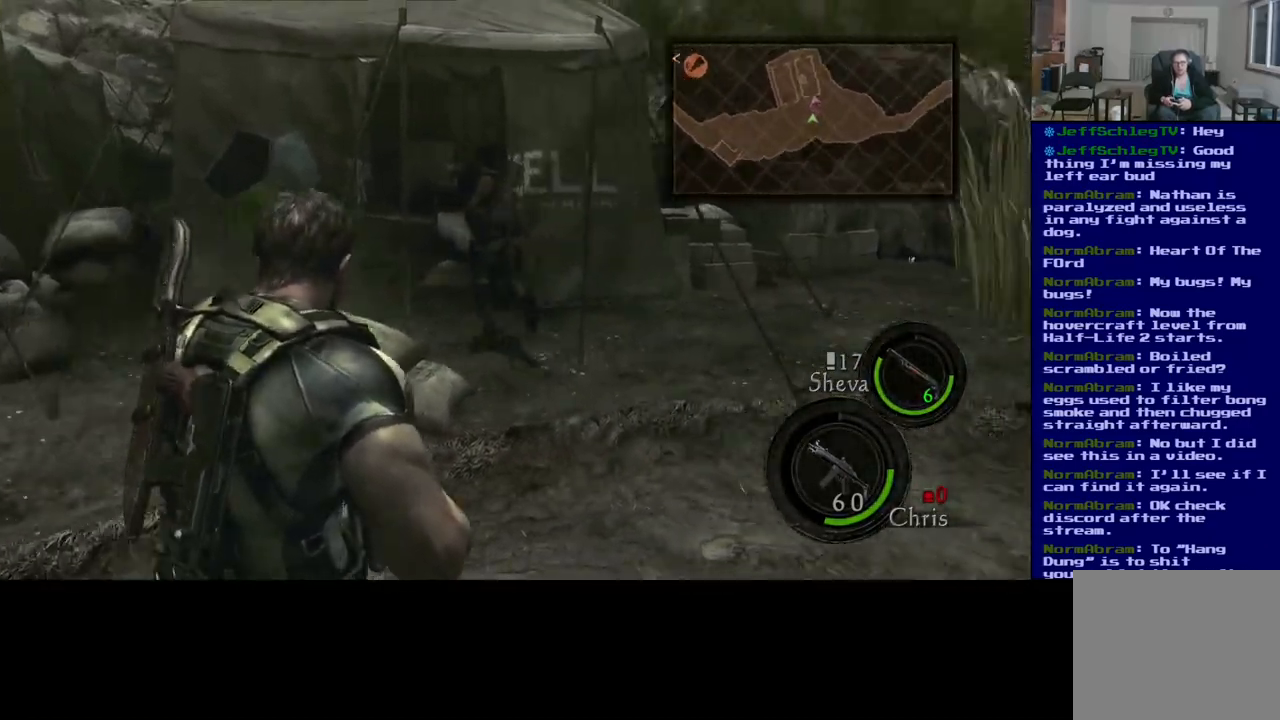
{"buttons": ["L3"], "left_stick": "up", "right_stick": "center", "events": [[50, "left_stick", "up"], [67, "right_stick", "center"], [267, "L3", "down"]]}
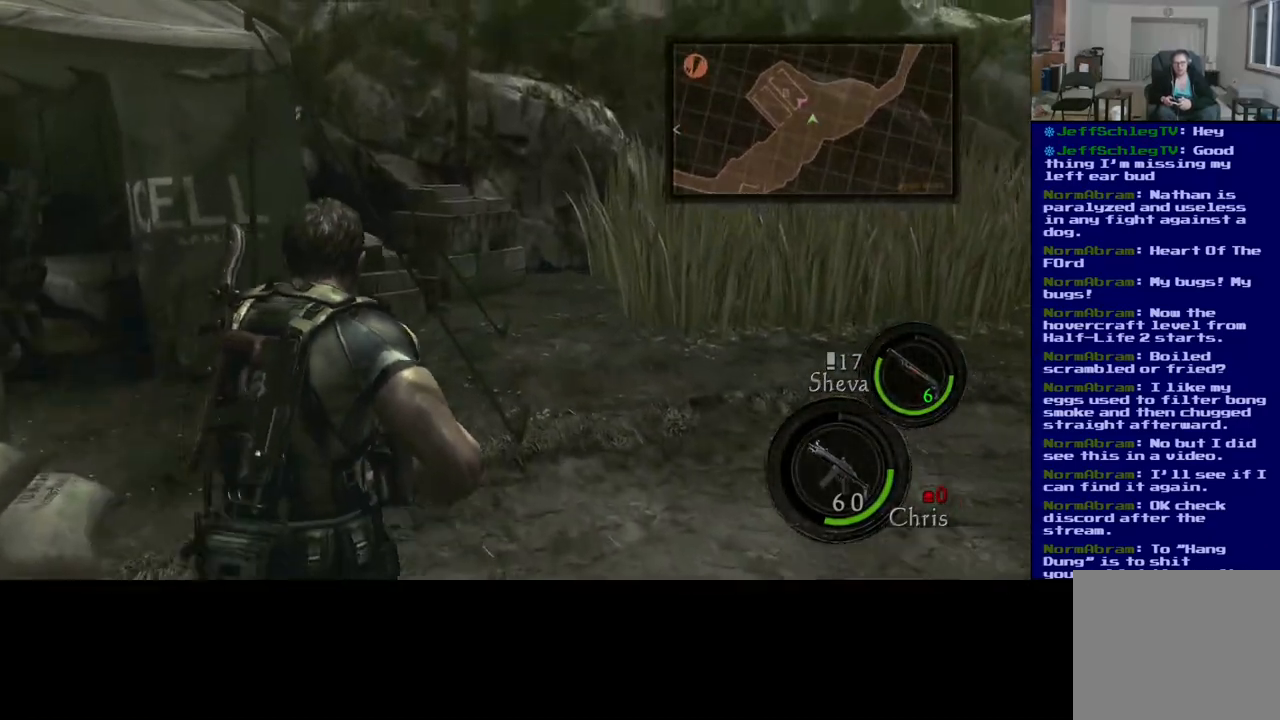
{"buttons": ["L3"], "left_stick": "up-left", "right_stick": "center", "events": [[33, "right_stick", "left"], [350, "right_stick", "center"], [500, "left_stick", "up-left"]]}
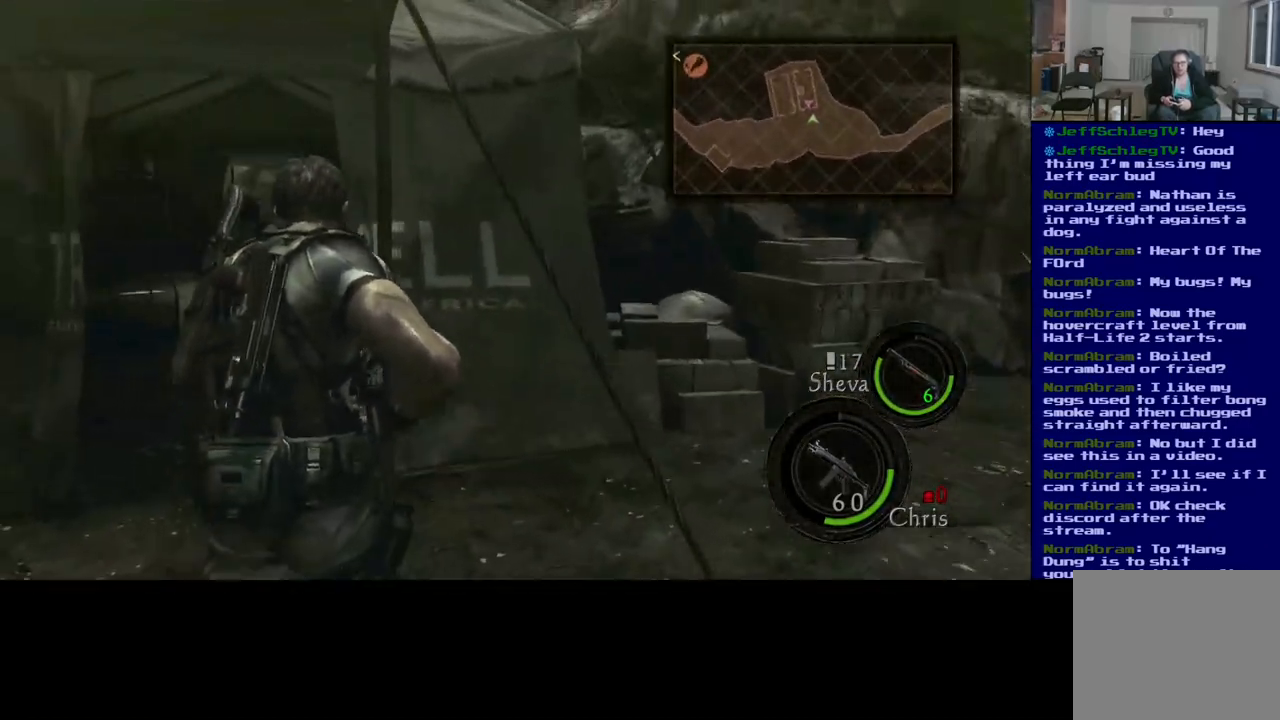
{"buttons": [], "left_stick": "up", "right_stick": "center", "events": [[17, "L3", "up"], [217, "right_stick", "left"], [267, "right_stick", "down-left"], [383, "left_stick", "up"], [433, "right_stick", "center"]]}
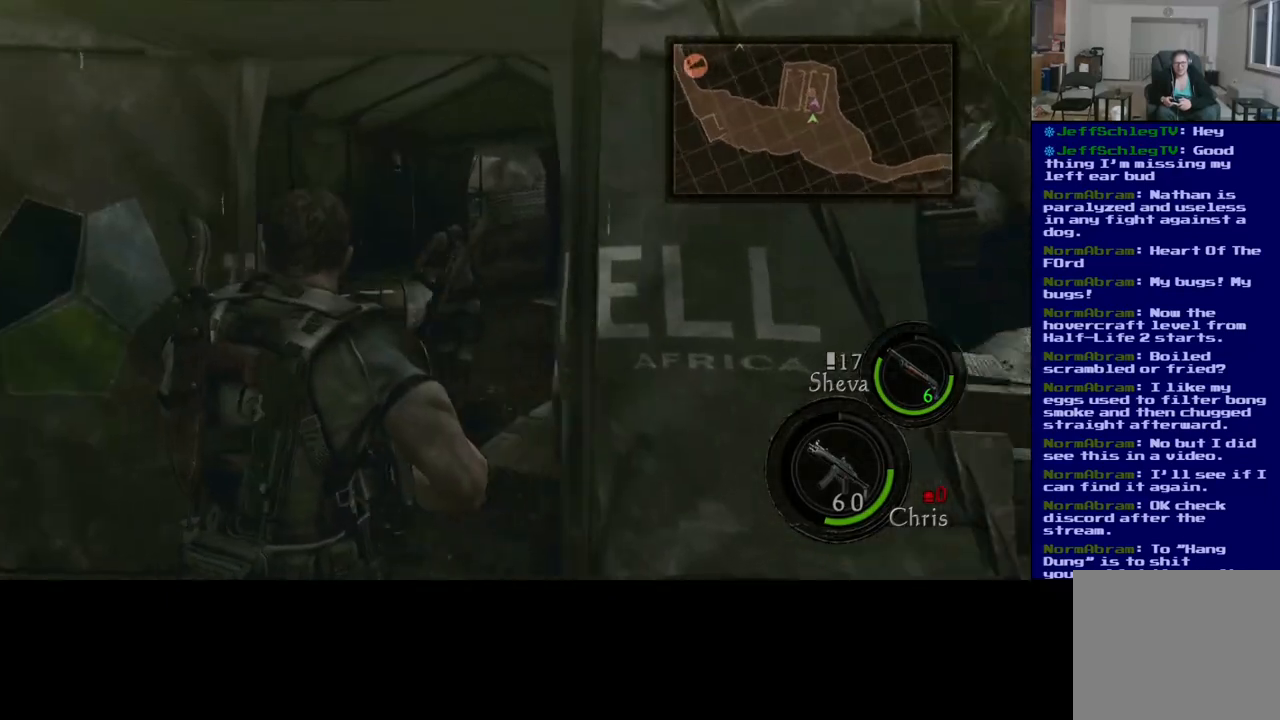
{"buttons": [], "left_stick": "up", "right_stick": "down-right", "events": [[100, "right_stick", "down"], [417, "right_stick", "down-right"]]}
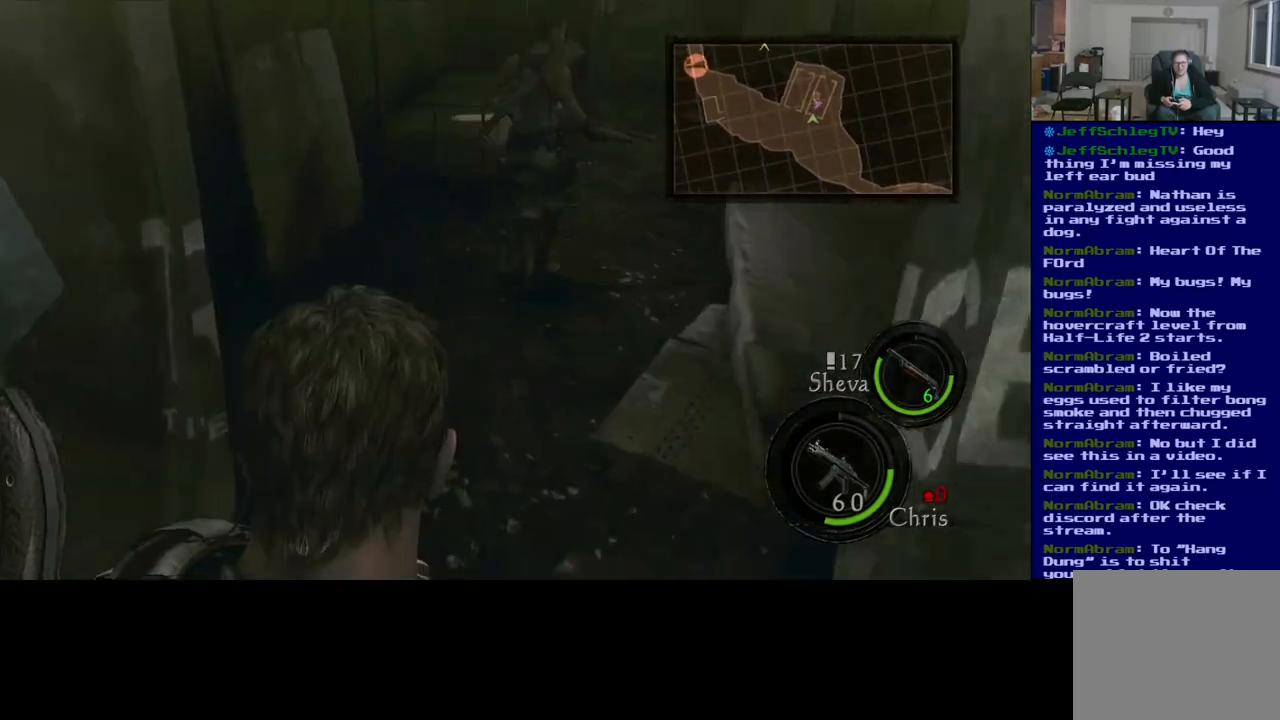
{"buttons": [], "left_stick": "up", "right_stick": "right", "events": [[100, "right_stick", "center"], [367, "right_stick", "right"]]}
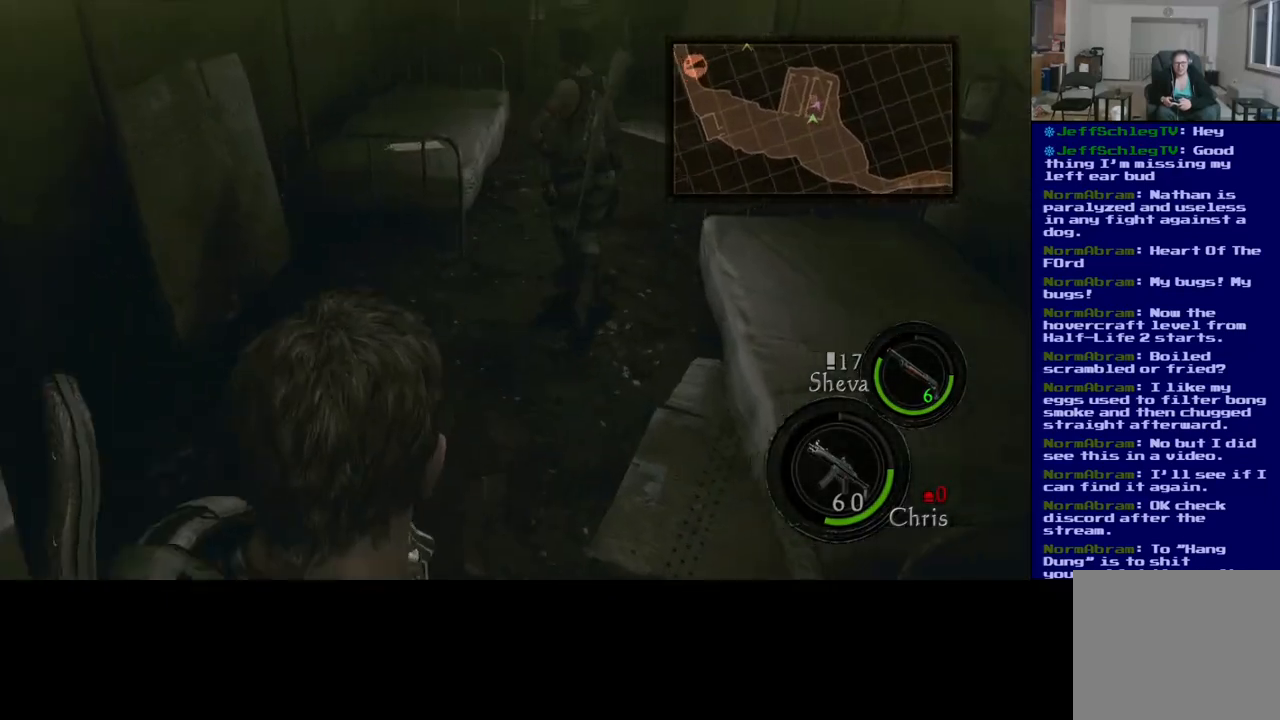
{"buttons": [], "left_stick": "up-left", "right_stick": "up-left", "events": [[67, "left_stick", "up-left"], [200, "right_stick", "center"], [283, "right_stick", "up-left"]]}
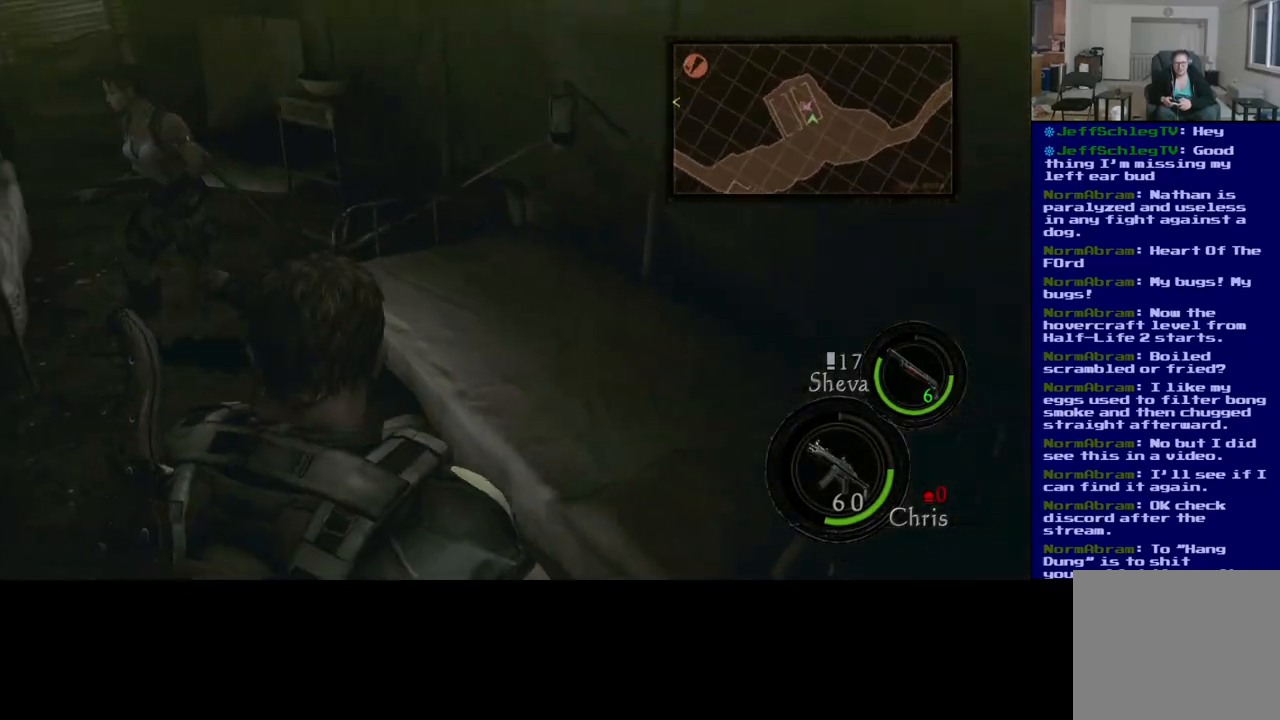
{"buttons": [], "left_stick": "up", "right_stick": "center", "events": [[83, "right_stick", "center"], [383, "left_stick", "up"]]}
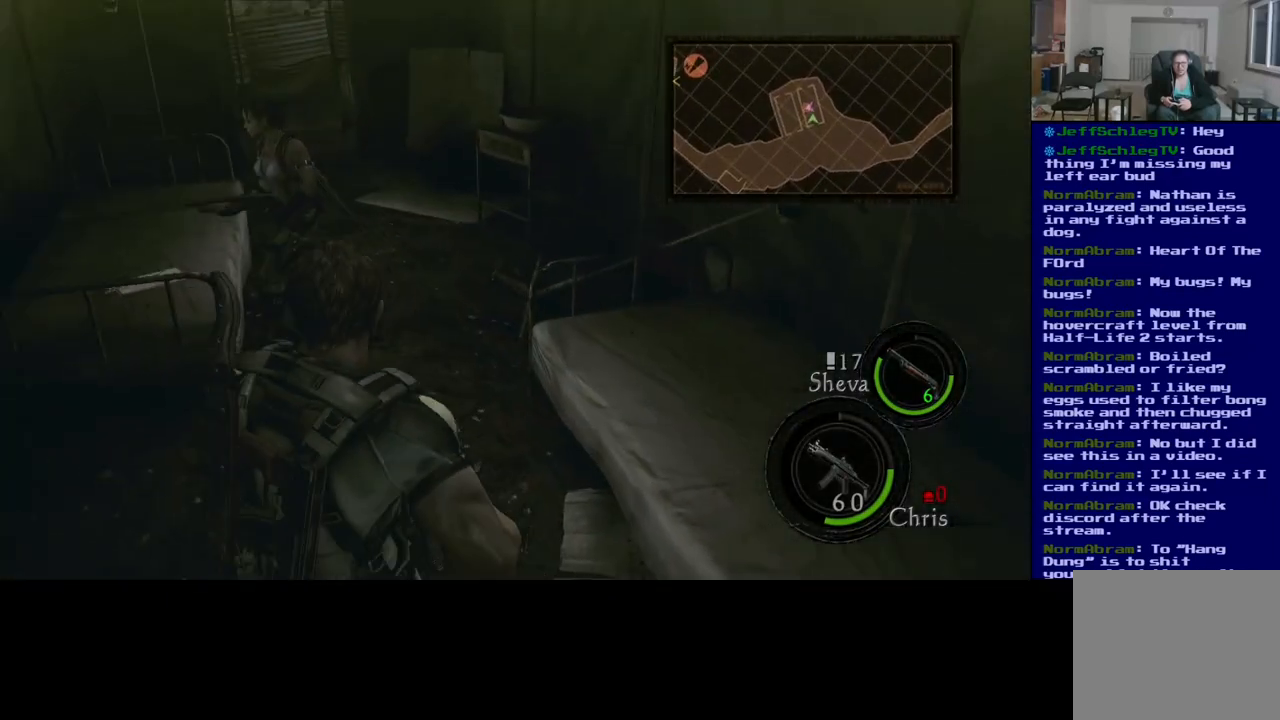
{"buttons": [], "left_stick": "up", "right_stick": "center", "events": []}
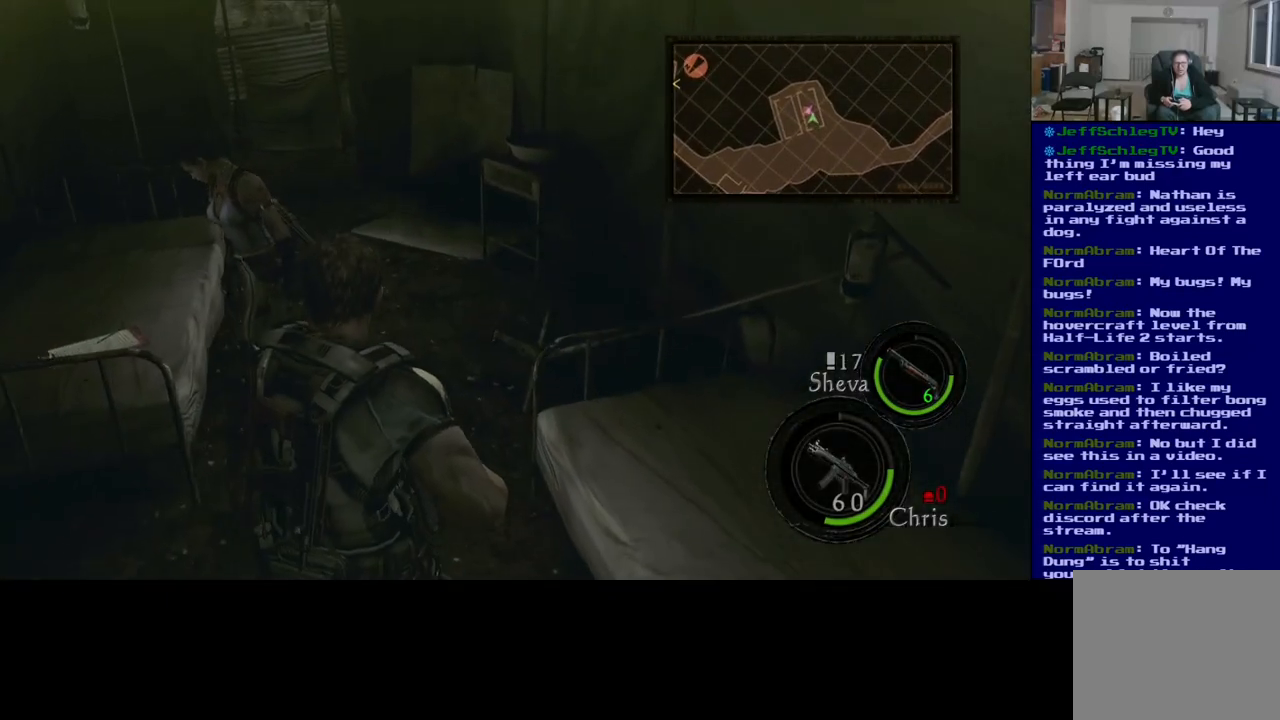
{"buttons": [], "left_stick": "up", "right_stick": "left", "events": [[133, "right_stick", "left"]]}
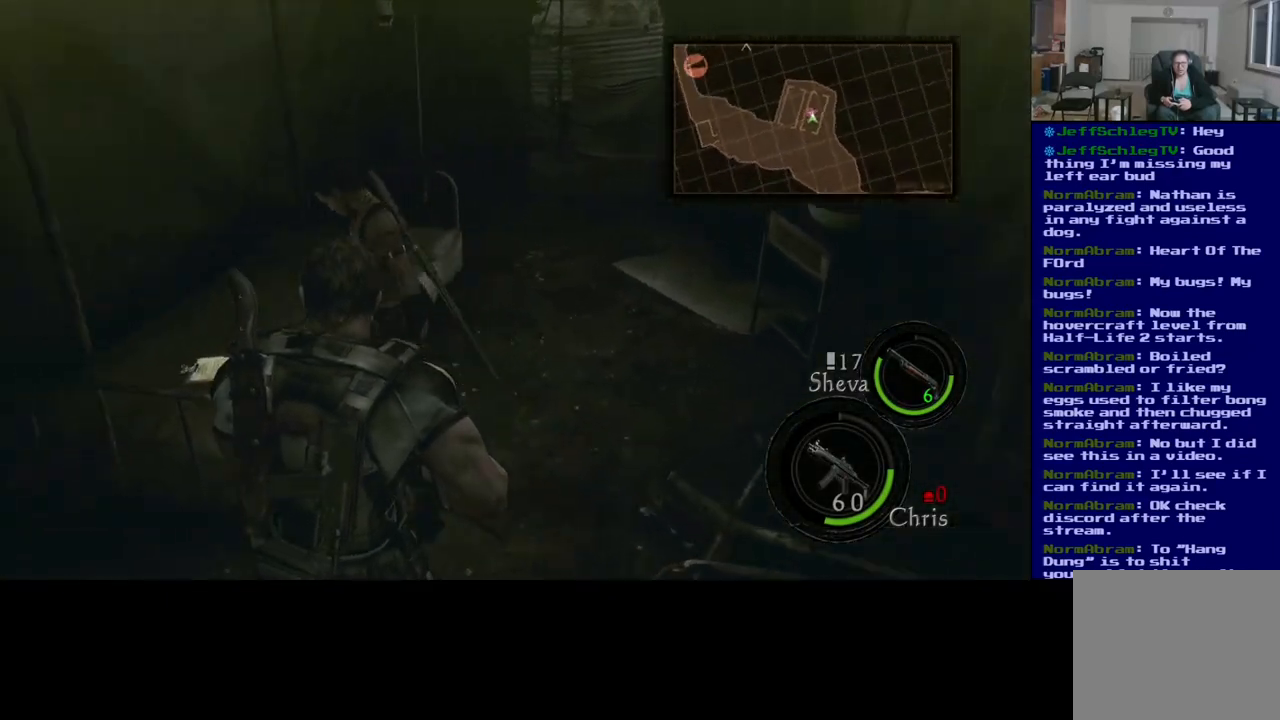
{"buttons": [], "left_stick": "up-right", "right_stick": "center", "events": [[183, "right_stick", "center"], [300, "left_stick", "up-right"]]}